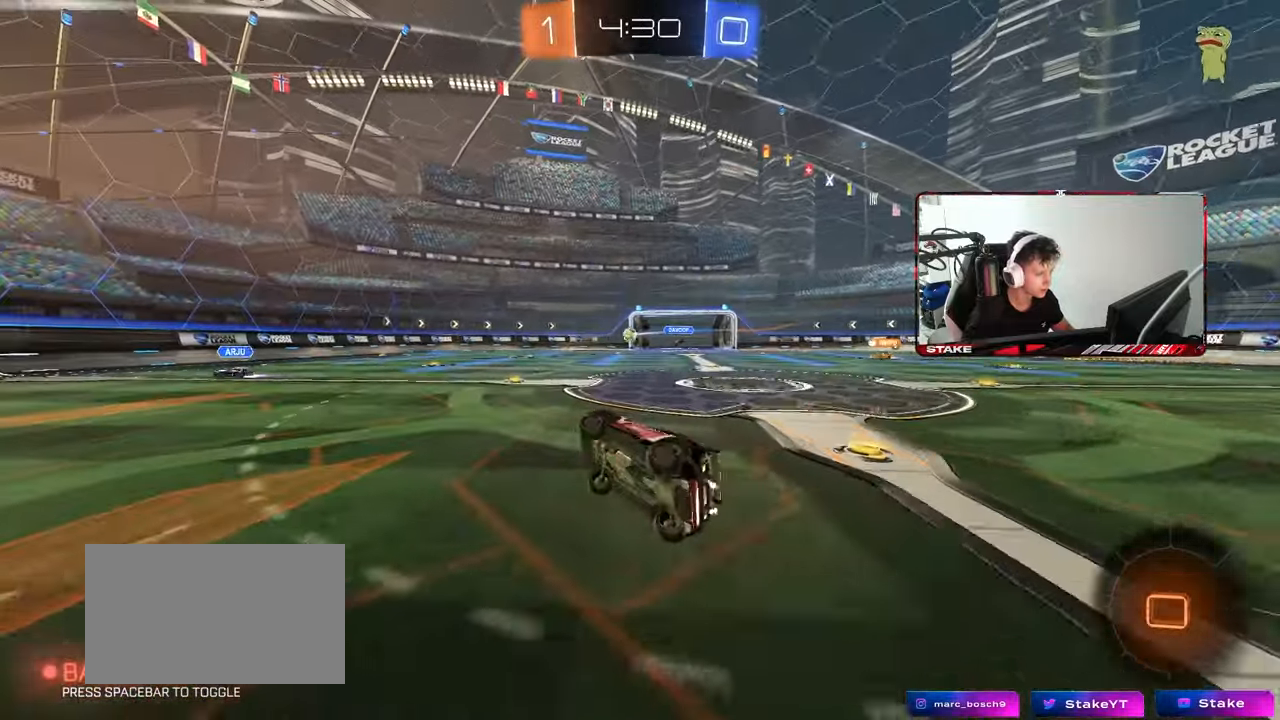
Gameplay with keyboard and mouse; each line is a JSON object with the keys and mouse buttons held at the frame after it. "events" lists presses ("down") and releases ("up") of "1", "2", "3", "4", "5", "a", "alt", "c", "caps_lock", "ctrl", "d", "e", "f", "g", "q", "r", "s", "shift", "space", "t", "tab", "v", "w", "x", "z", "mouse_left", "mouse_wheel" and "mouse_right" between this image and that frame as [ms after this image, input, new state], when the widget could be followed in between. "mouse_left", "mouse_wheel", "mouse_right" = the "left", "wheel", "right" buttons of the "mouse" list. No other keys are recorded. "wheel" means that the mouse wheel is clicked or scrolled. "mouse_move" is the direction in which the mouse moves at that frame (one of eight, or "still"), when it could be read.
{"keys": ["a", "shift", "w"], "mouse": [], "mouse_move": "still", "events": [[33, "s", "up"], [33, "shift", "up"], [217, "a", "up"], [217, "w", "down"], [317, "a", "down"], [500, "shift", "down"]]}
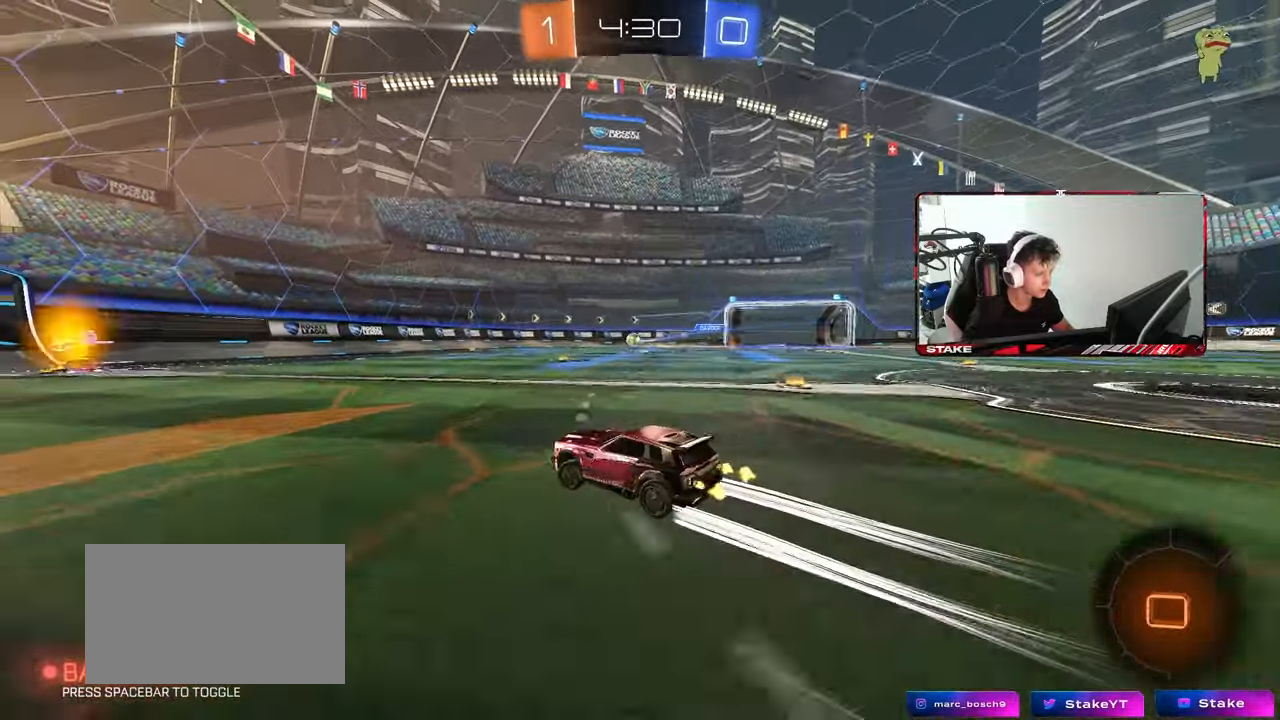
{"keys": ["a", "w"], "mouse": [], "mouse_move": "still", "events": [[100, "shift", "up"]]}
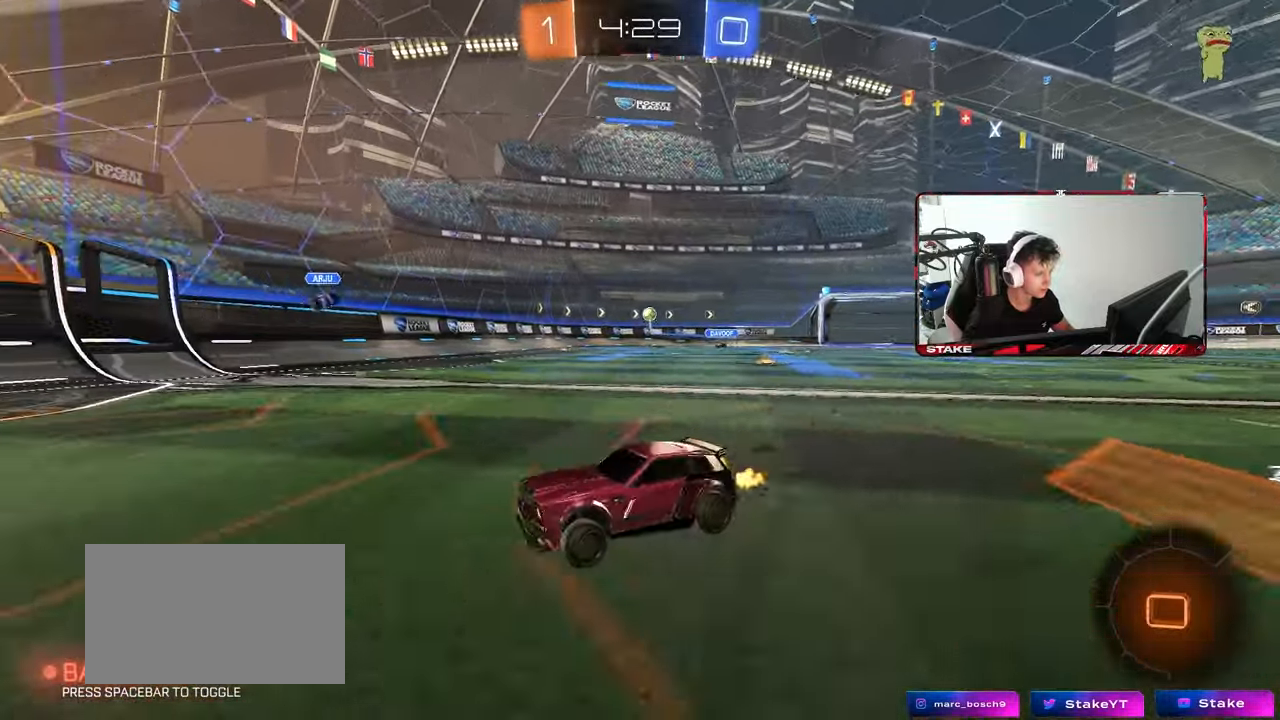
{"keys": ["a", "s", "shift"], "mouse": ["right"], "mouse_move": "still", "events": [[200, "shift", "down"], [250, "mouse_right", "down"], [433, "s", "down"], [433, "w", "up"]]}
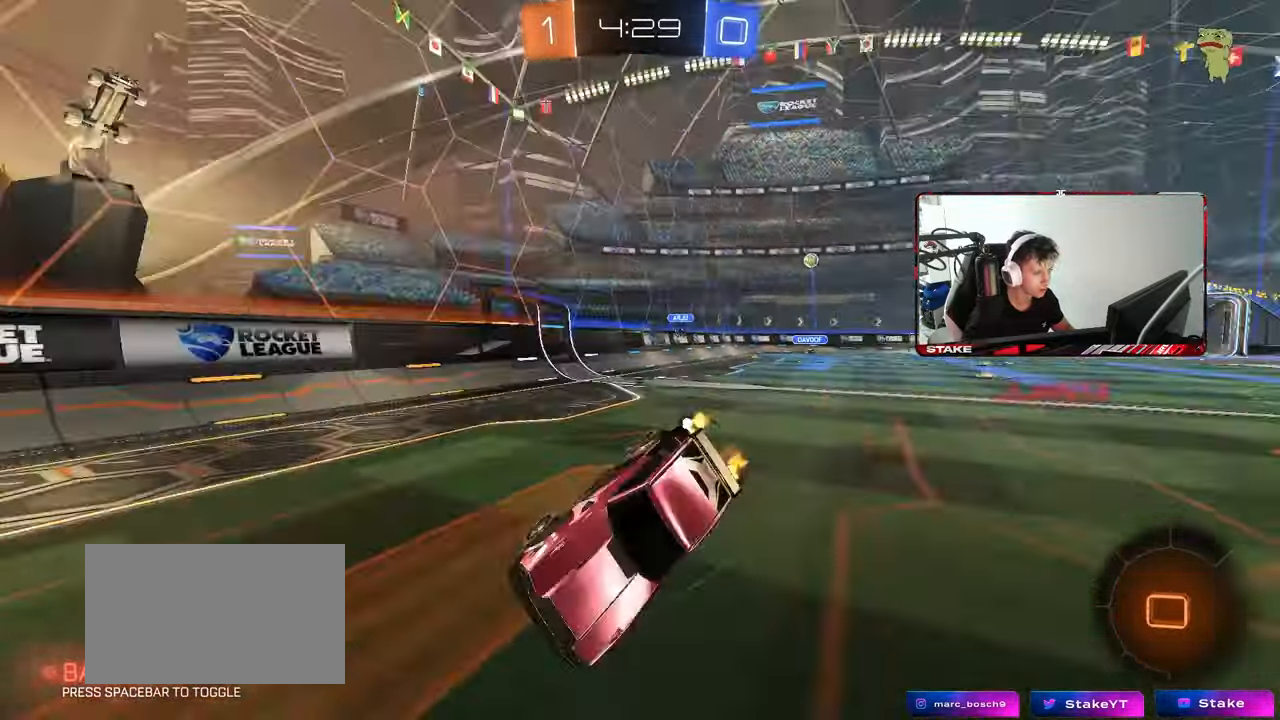
{"keys": ["a", "s", "shift"], "mouse": [], "mouse_move": "still", "events": [[33, "mouse_right", "up"], [33, "space", "down"], [167, "space", "up"], [267, "s", "up"], [350, "s", "down"]]}
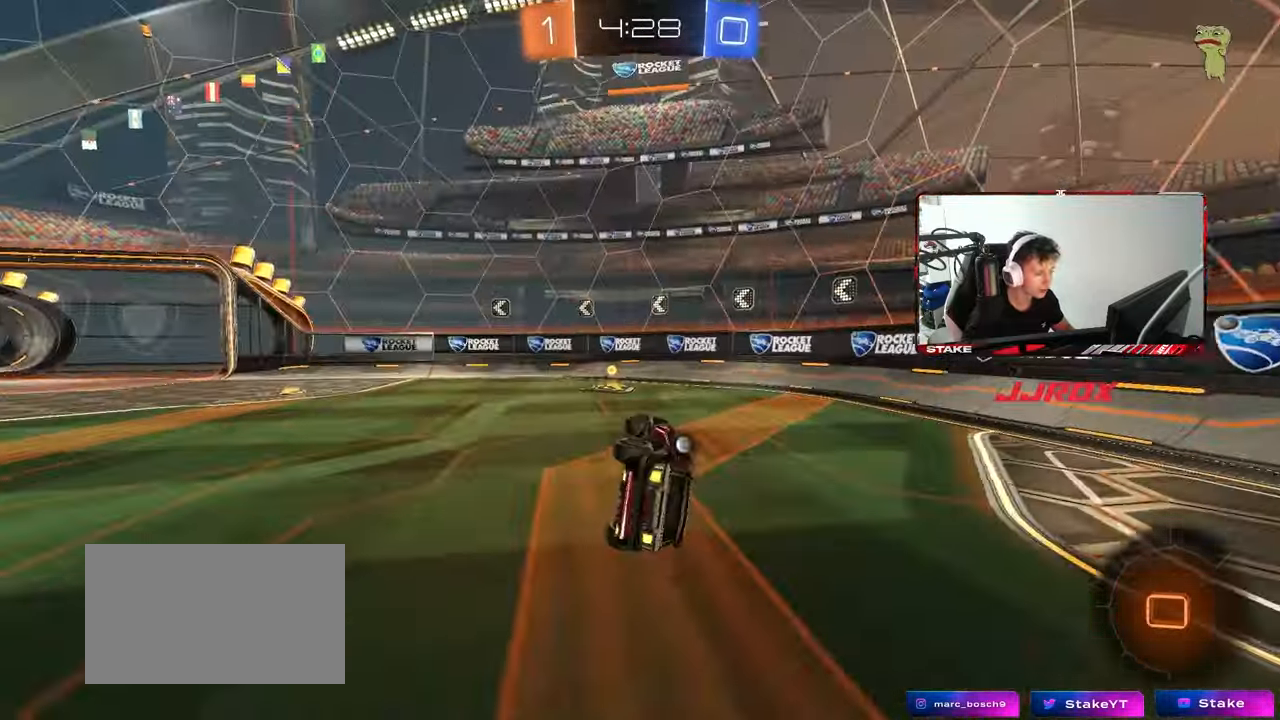
{"keys": ["a", "shift", "w"], "mouse": [], "mouse_move": "still", "events": [[50, "s", "up"], [100, "space", "down"], [133, "a", "up"], [133, "shift", "up"], [283, "a", "down"], [283, "space", "up"], [283, "w", "down"], [417, "shift", "down"]]}
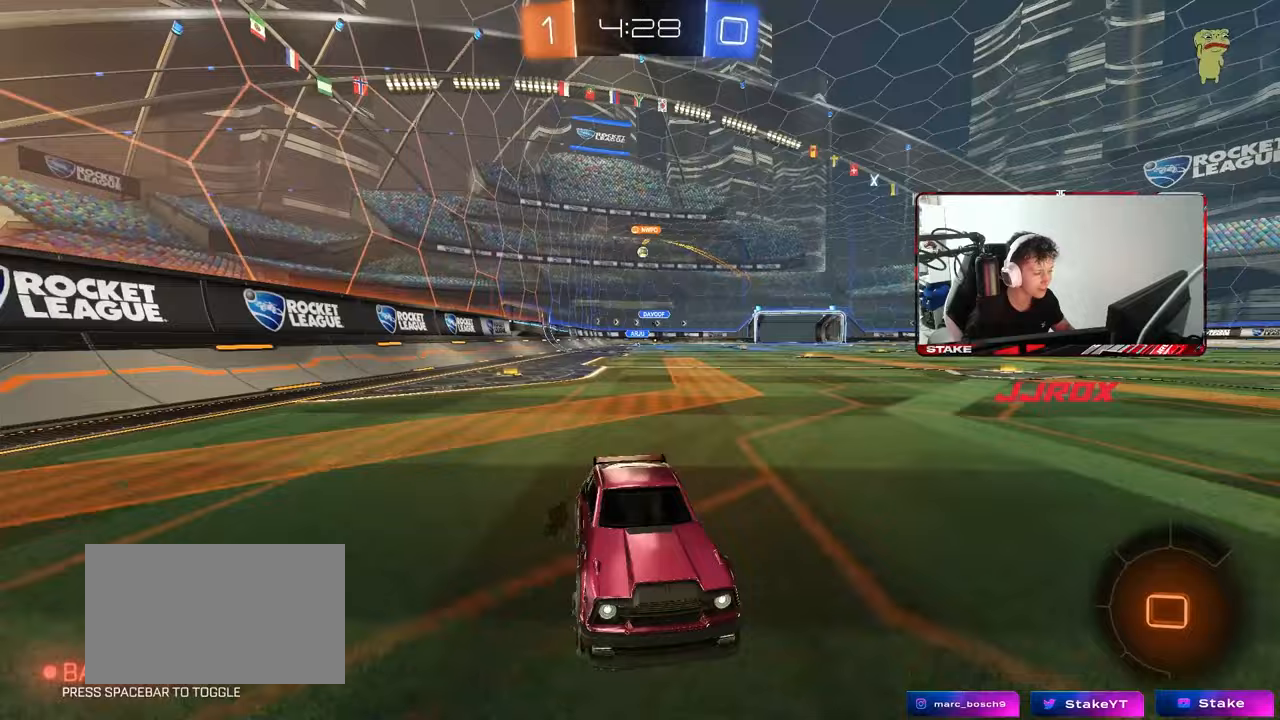
{"keys": ["a", "w"], "mouse": [], "mouse_move": "still", "events": [[67, "shift", "up"]]}
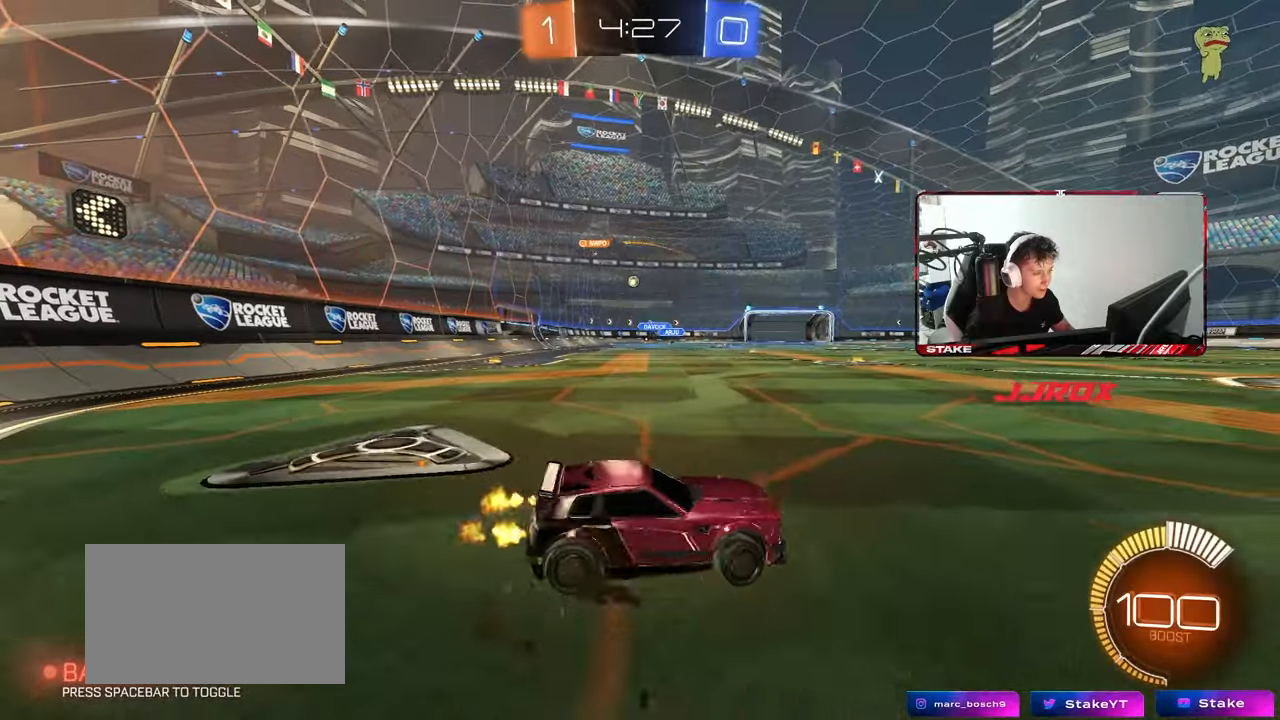
{"keys": ["w"], "mouse": [], "mouse_move": "still", "events": [[267, "a", "up"]]}
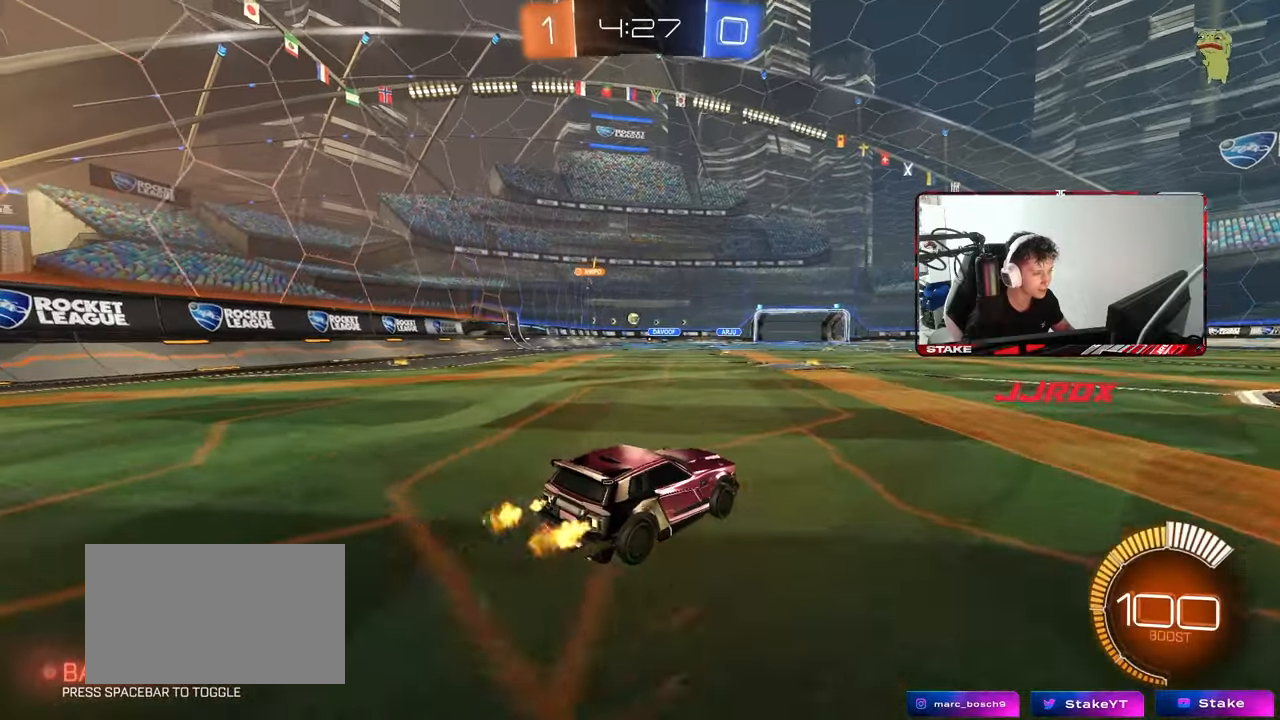
{"keys": ["a", "w"], "mouse": [], "mouse_move": "still", "events": [[467, "a", "down"]]}
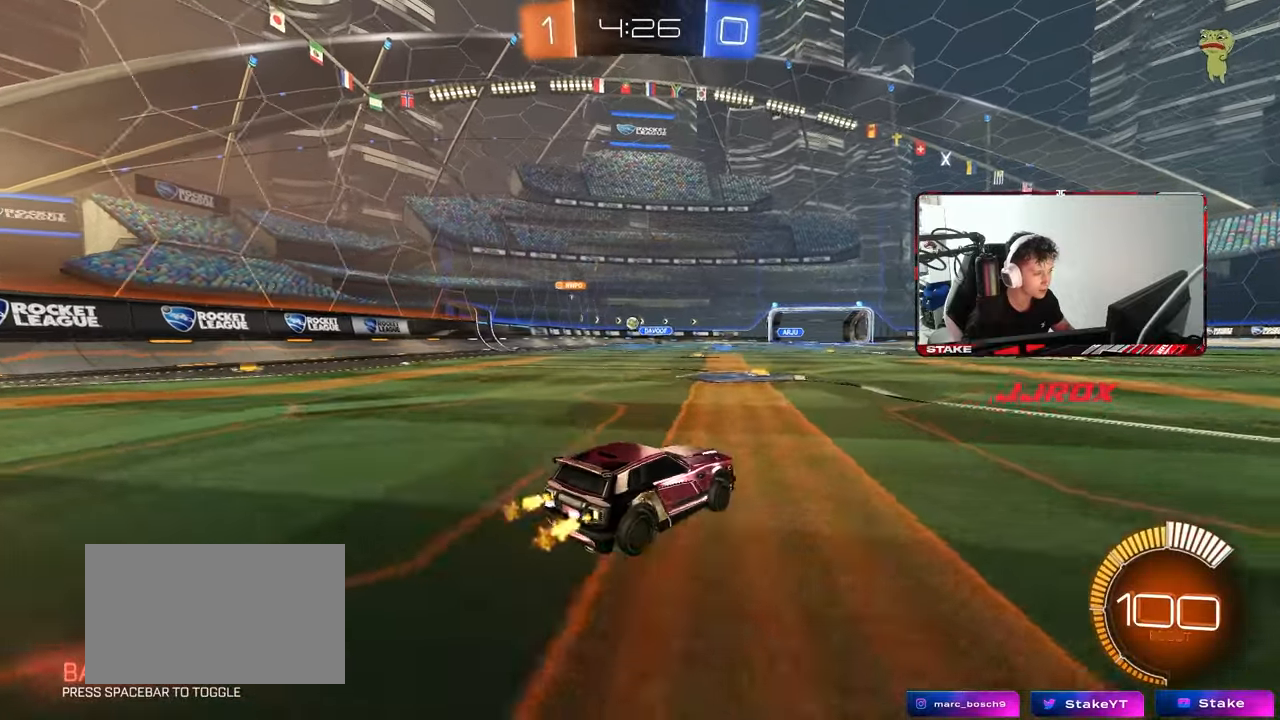
{"keys": ["a", "w"], "mouse": [], "mouse_move": "still", "events": [[117, "a", "up"], [250, "a", "down"], [383, "a", "up"], [483, "a", "down"]]}
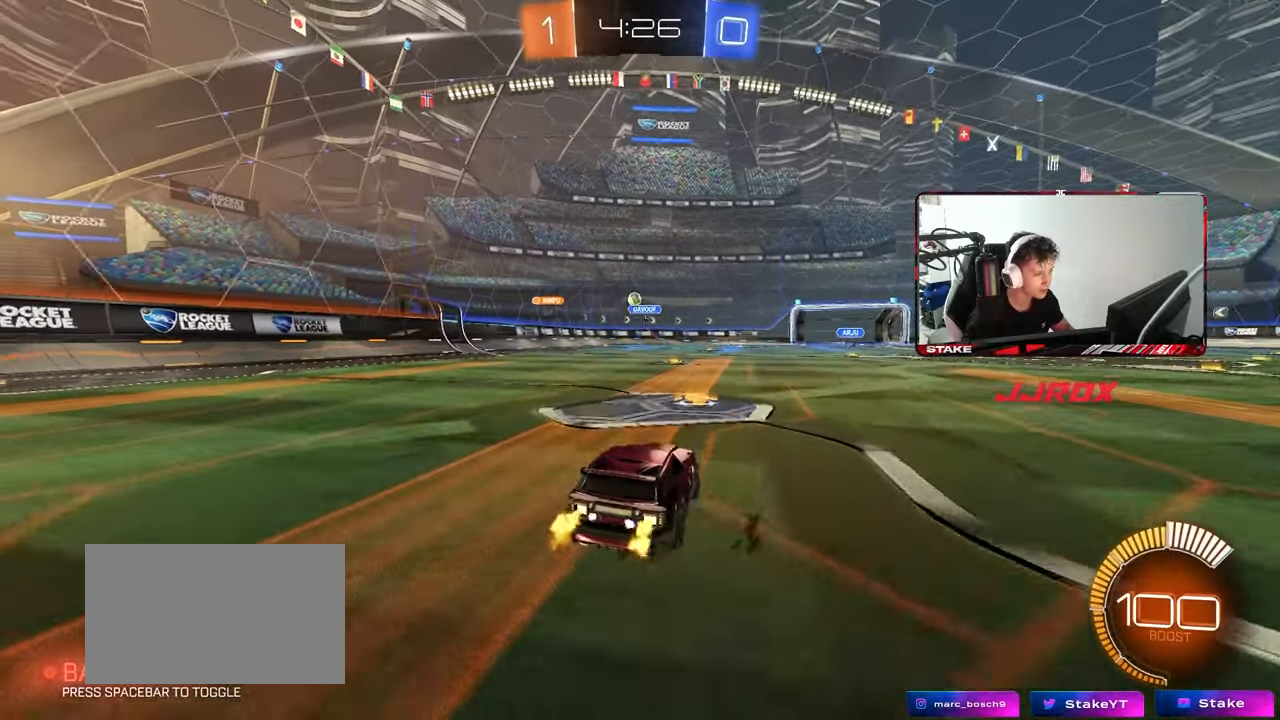
{"keys": ["w"], "mouse": [], "mouse_move": "still", "events": [[33, "a", "up"], [167, "d", "down"], [400, "d", "up"]]}
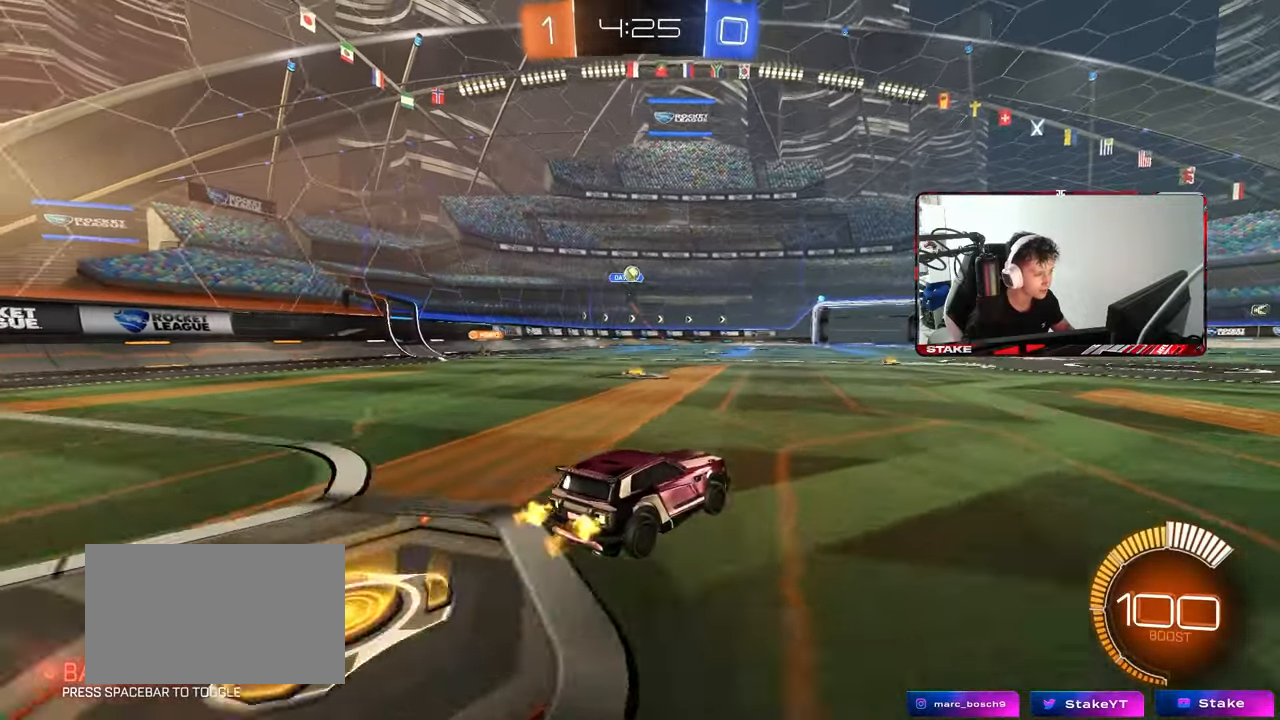
{"keys": ["w"], "mouse": ["left"], "mouse_move": "still", "events": [[50, "d", "down"], [233, "d", "up"], [233, "mouse_left", "down"], [367, "d", "down"], [467, "d", "up"]]}
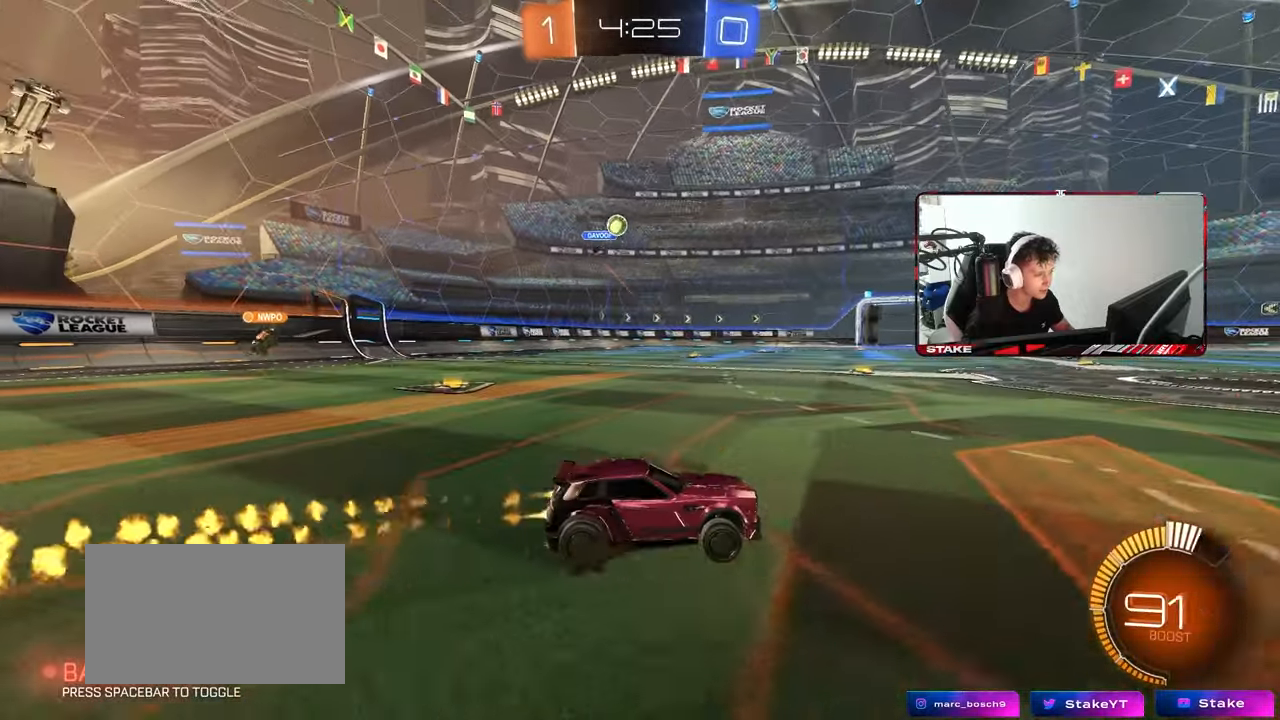
{"keys": ["d", "w"], "mouse": [], "mouse_move": "still", "events": [[17, "mouse_left", "up"], [67, "d", "down"], [150, "shift", "down"], [383, "shift", "up"]]}
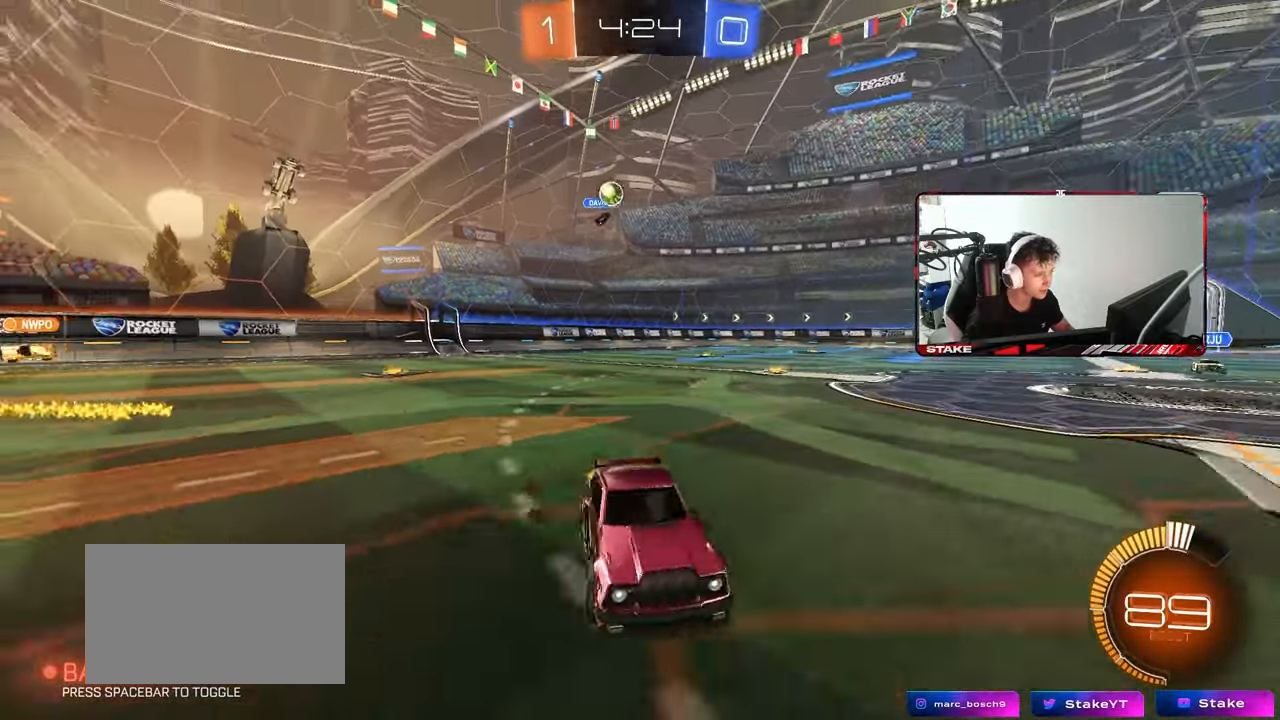
{"keys": ["d"], "mouse": ["right"], "mouse_move": "still", "events": [[450, "w", "up"], [500, "mouse_right", "down"]]}
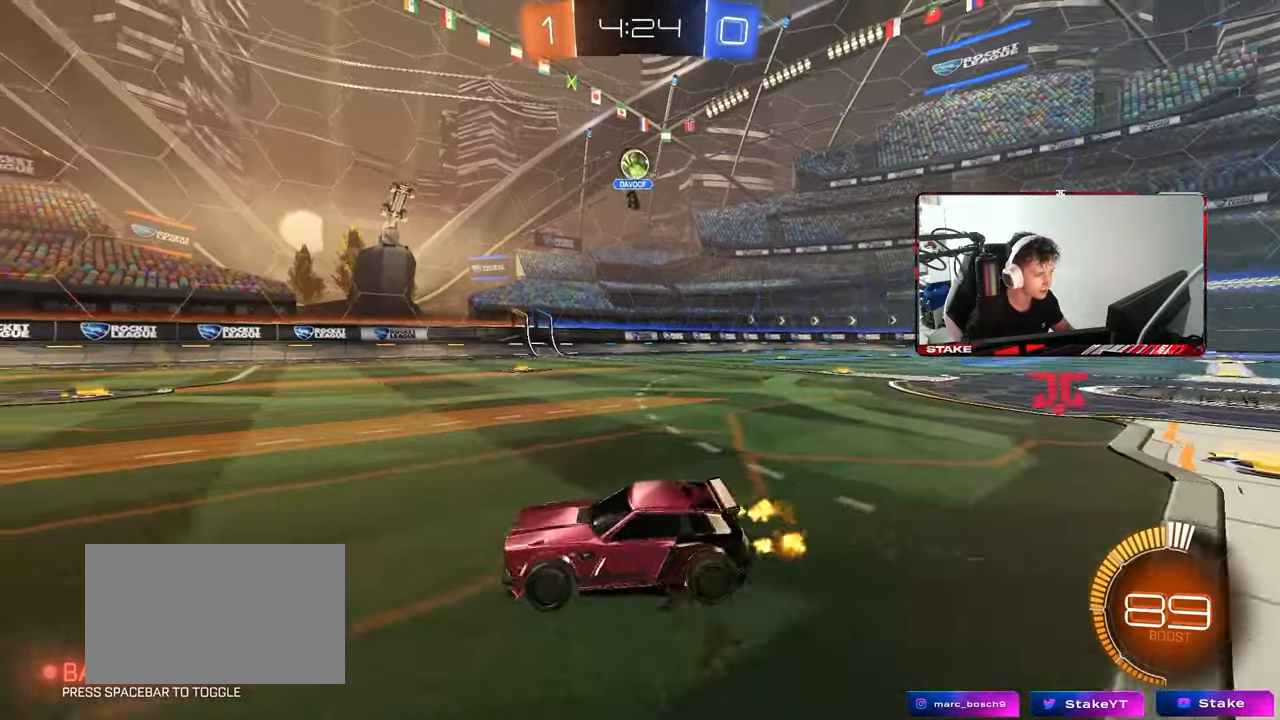
{"keys": ["a"], "mouse": ["left"], "mouse_move": "still", "events": [[50, "s", "down"], [100, "mouse_left", "down"], [183, "d", "up"], [233, "mouse_right", "up"], [233, "s", "up"], [283, "mouse_right", "down"], [317, "a", "down"], [317, "s", "down"], [317, "shift", "down"], [417, "s", "up"], [467, "mouse_right", "up"], [467, "shift", "up"]]}
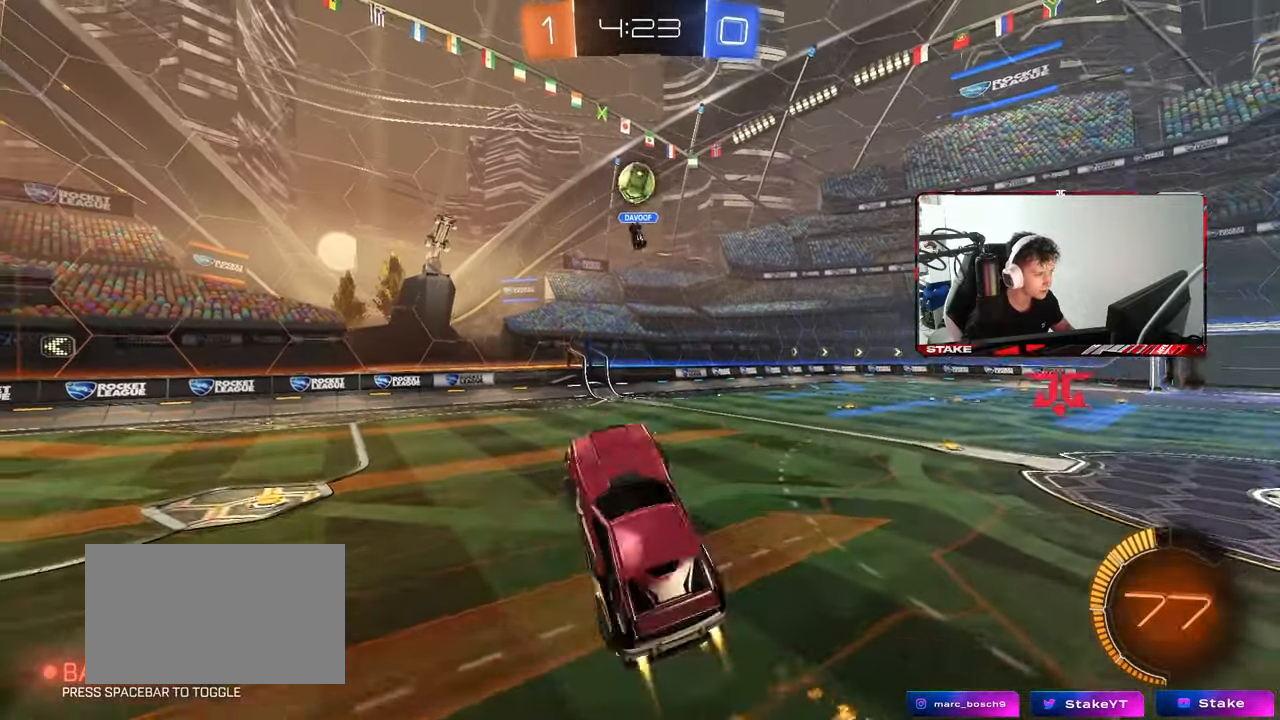
{"keys": [], "mouse": ["left"], "mouse_move": "still", "events": [[17, "a", "up"], [17, "d", "down"], [100, "d", "up"], [100, "w", "down"], [200, "a", "down"], [200, "w", "up"], [383, "a", "up"]]}
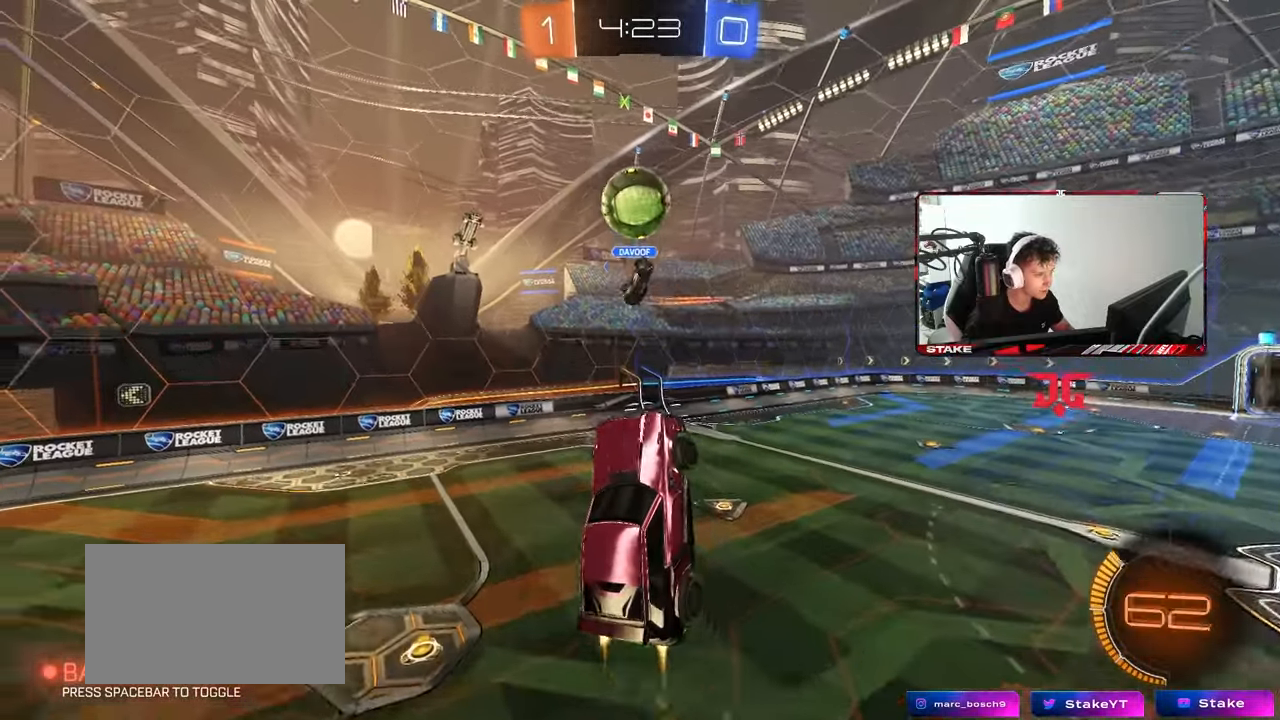
{"keys": ["a", "s", "shift"], "mouse": [], "mouse_move": "still", "events": [[217, "d", "down"], [267, "s", "down"], [317, "s", "up"], [367, "d", "up"], [400, "a", "down"], [450, "mouse_left", "up"], [450, "s", "down"], [450, "shift", "down"]]}
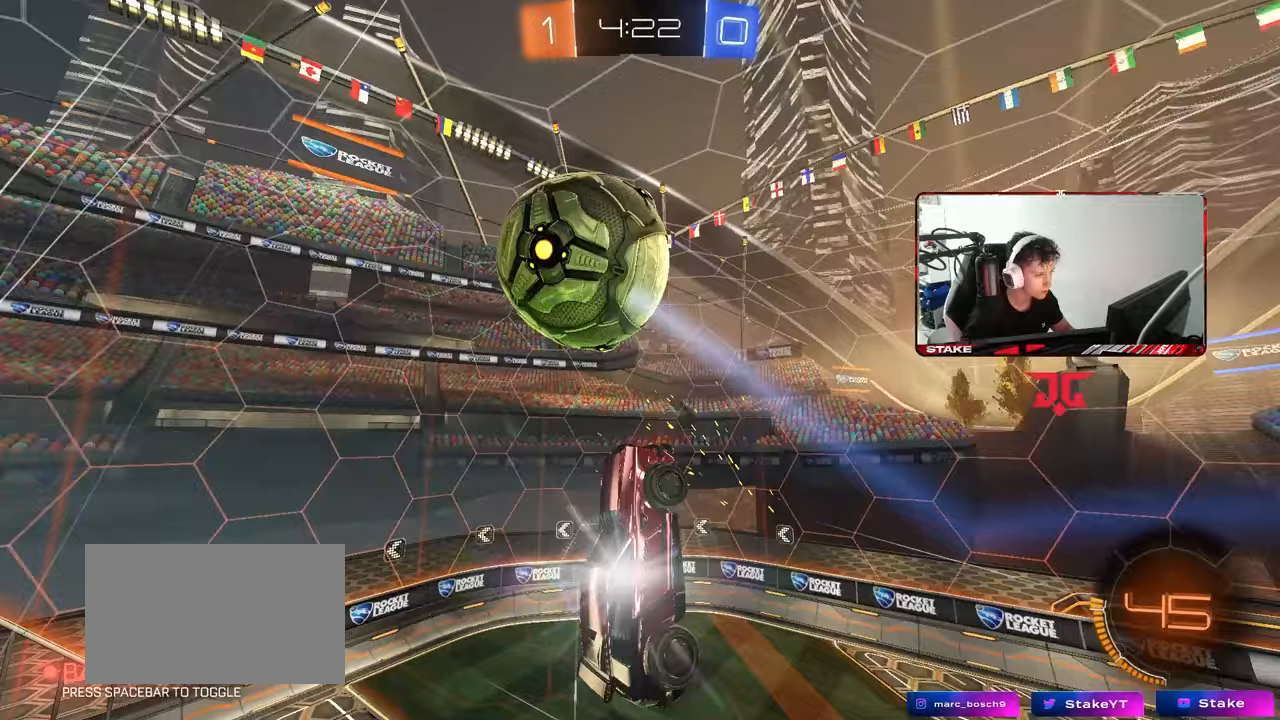
{"keys": ["d", "s"], "mouse": [], "mouse_move": "still", "events": [[100, "s", "up"], [333, "s", "down"], [367, "shift", "up"], [417, "a", "up"], [417, "d", "down"]]}
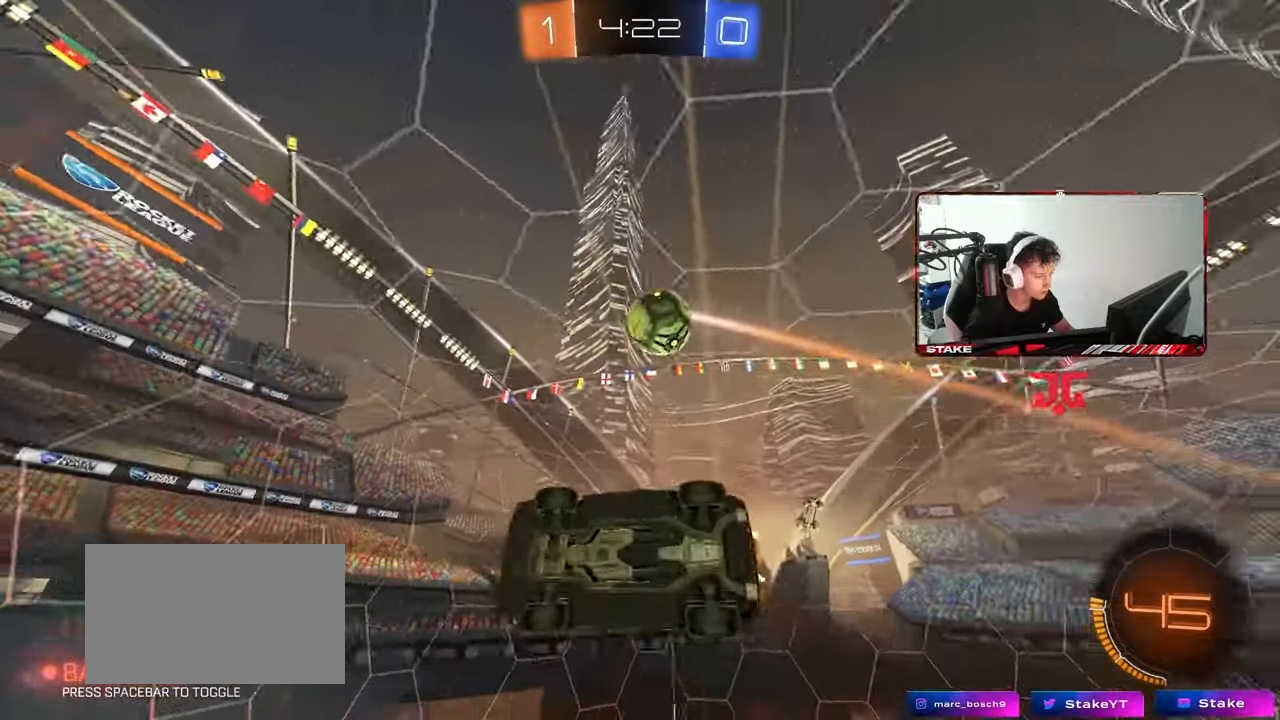
{"keys": [], "mouse": [], "mouse_move": "still", "events": [[67, "shift", "down"], [100, "s", "up"], [200, "d", "up"], [200, "shift", "up"], [433, "d", "down"], [483, "d", "up"]]}
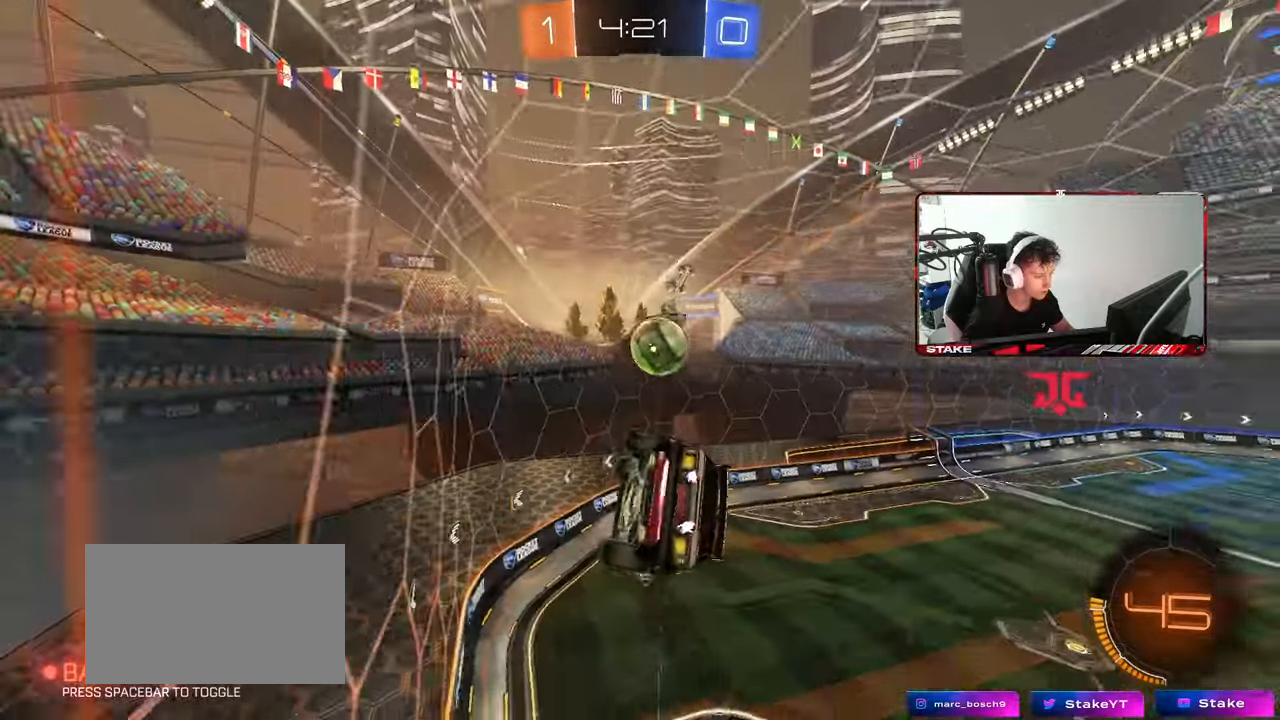
{"keys": ["w"], "mouse": [], "mouse_move": "still", "events": [[33, "w", "down"], [350, "a", "down"], [450, "a", "up"]]}
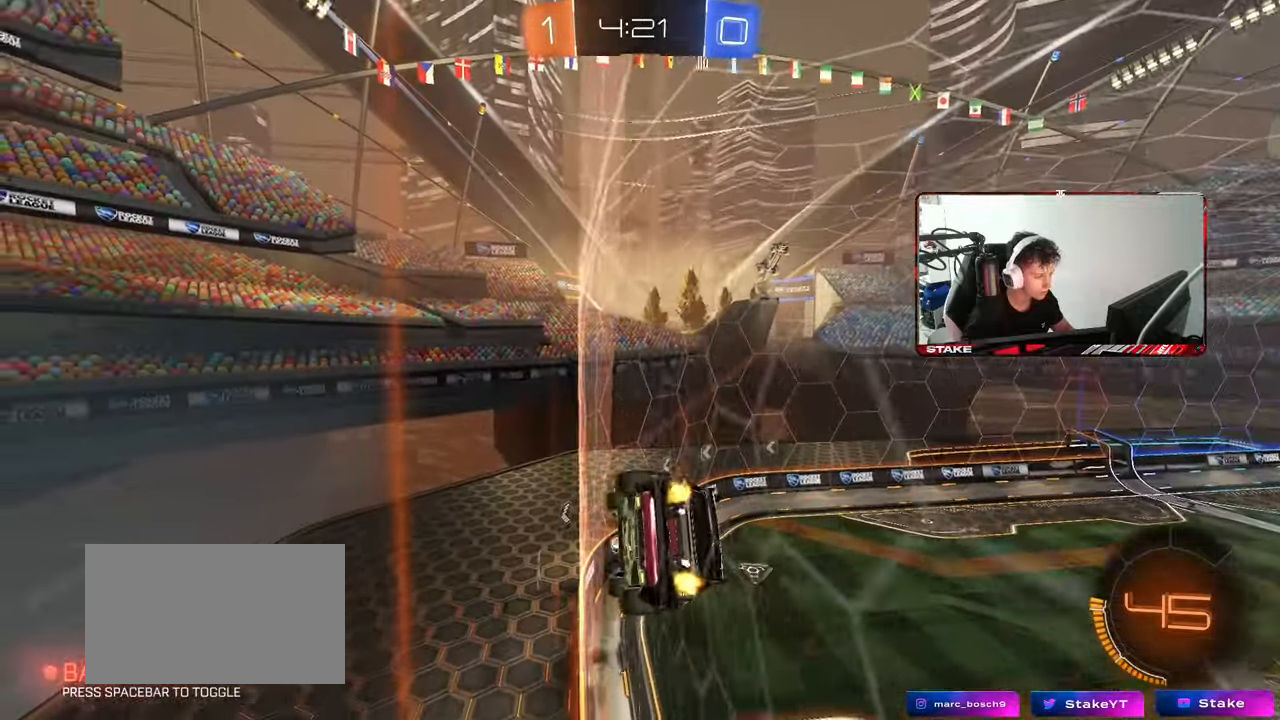
{"keys": ["a", "w"], "mouse": [], "mouse_move": "still", "events": [[50, "d", "down"], [183, "d", "up"], [467, "a", "down"]]}
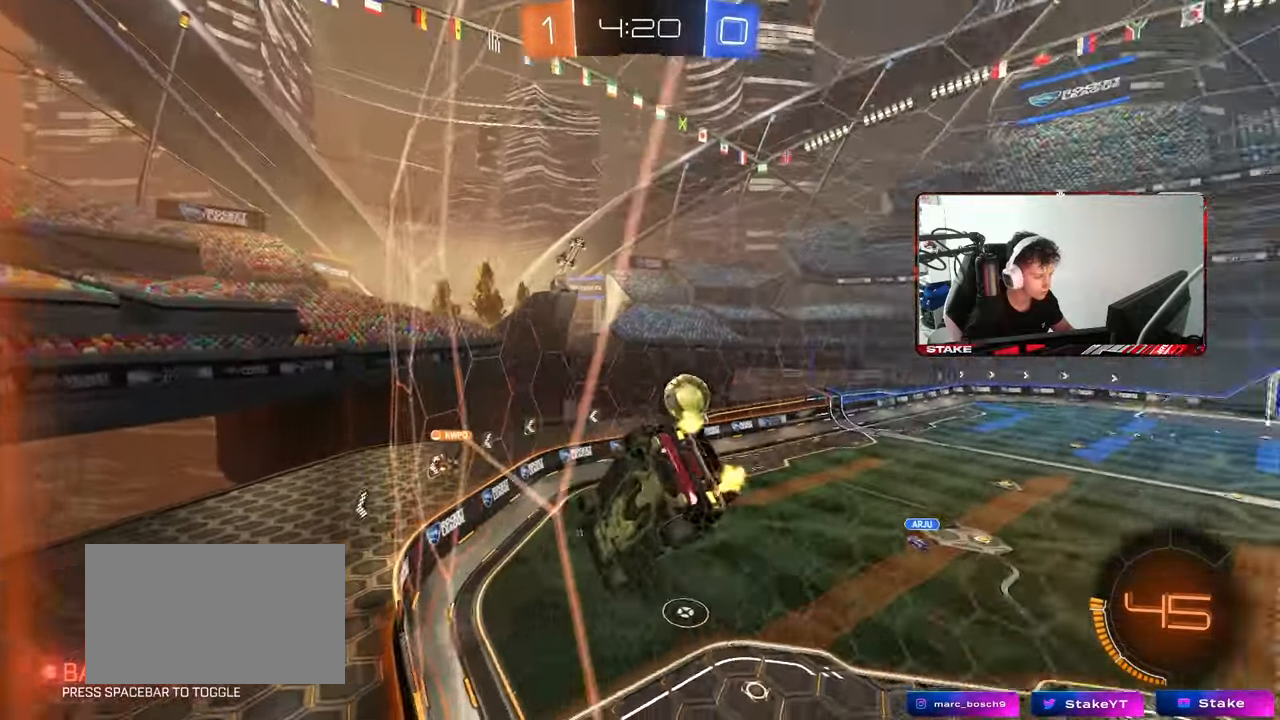
{"keys": ["w"], "mouse": [], "mouse_move": "still", "events": [[150, "a", "up"], [200, "d", "down"], [300, "shift", "down"], [383, "shift", "up"], [483, "d", "up"]]}
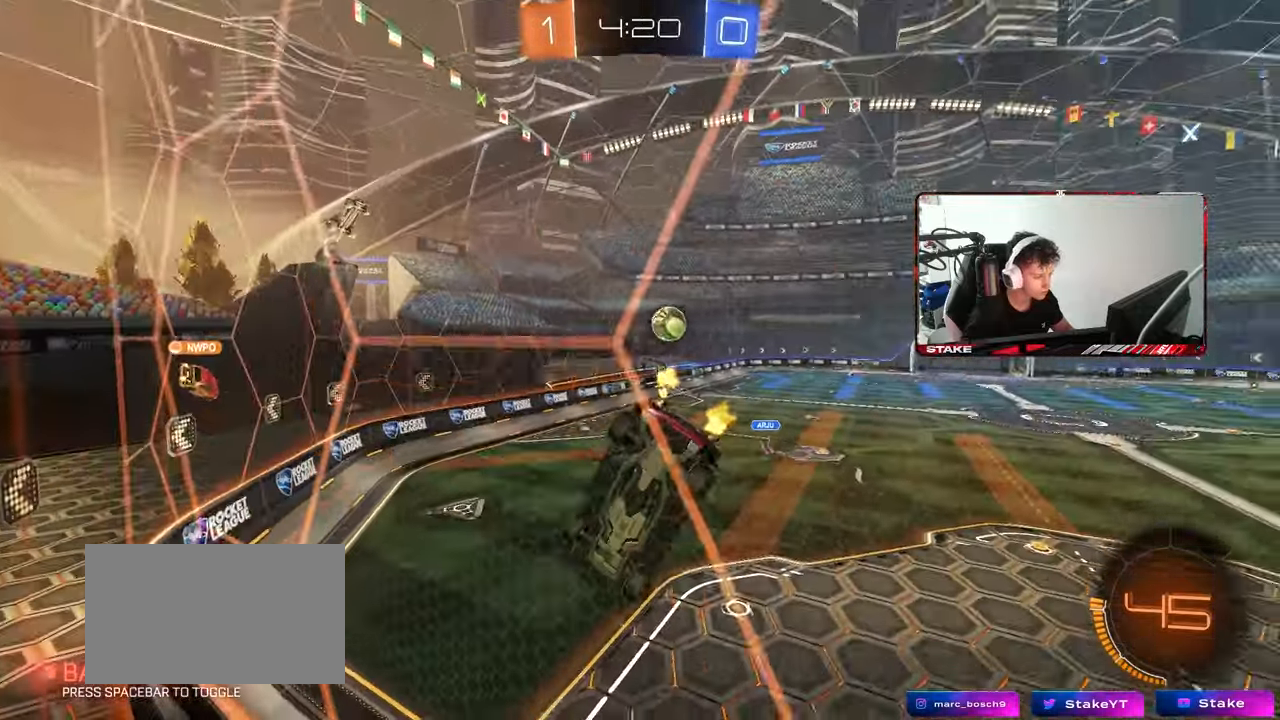
{"keys": ["w"], "mouse": [], "mouse_move": "still", "events": [[217, "d", "down"], [450, "d", "up"]]}
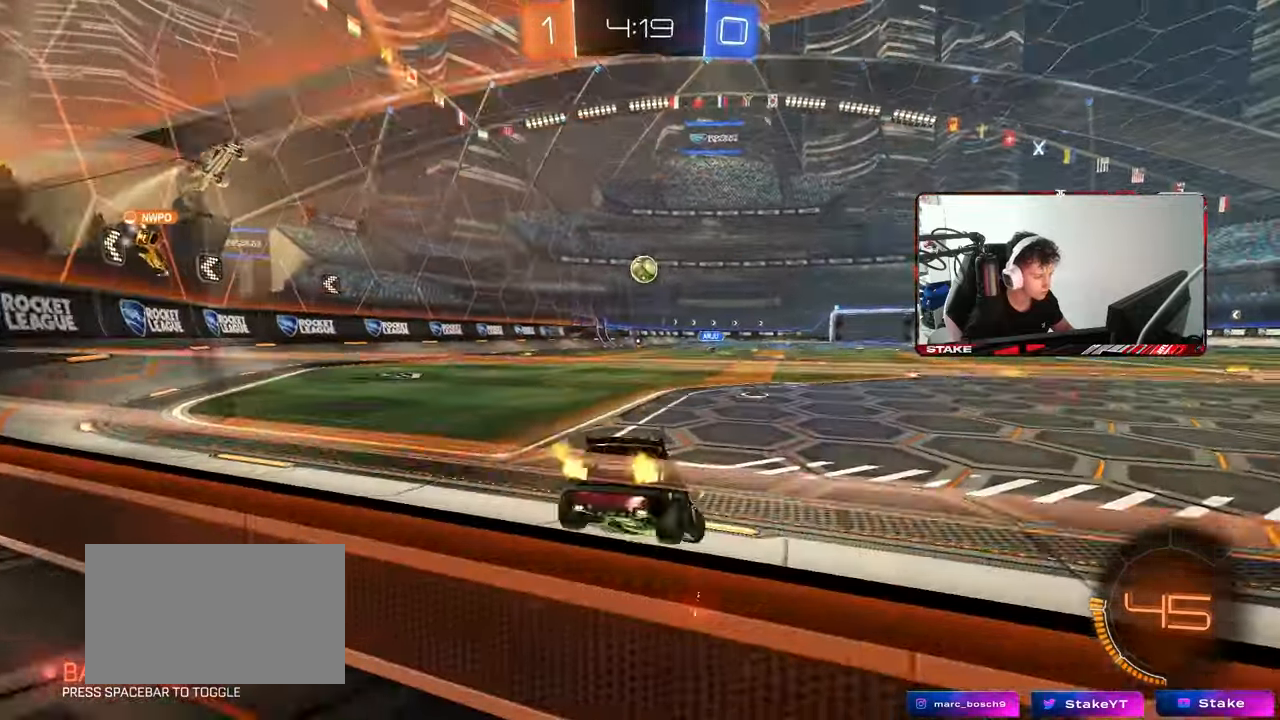
{"keys": ["w"], "mouse": [], "mouse_move": "still", "events": [[183, "d", "down"], [333, "d", "up"]]}
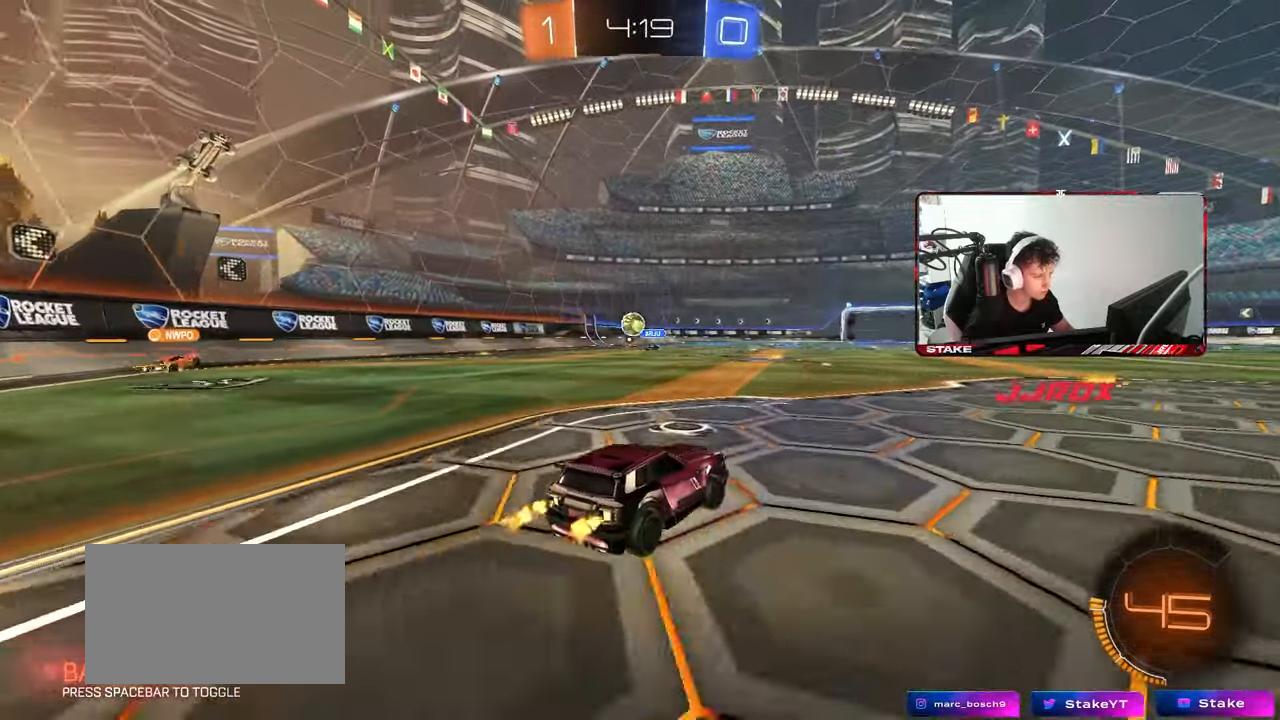
{"keys": ["a", "s"], "mouse": [], "mouse_move": "still", "events": [[67, "a", "down"], [200, "w", "up"], [300, "a", "up"], [433, "a", "down"], [433, "s", "down"]]}
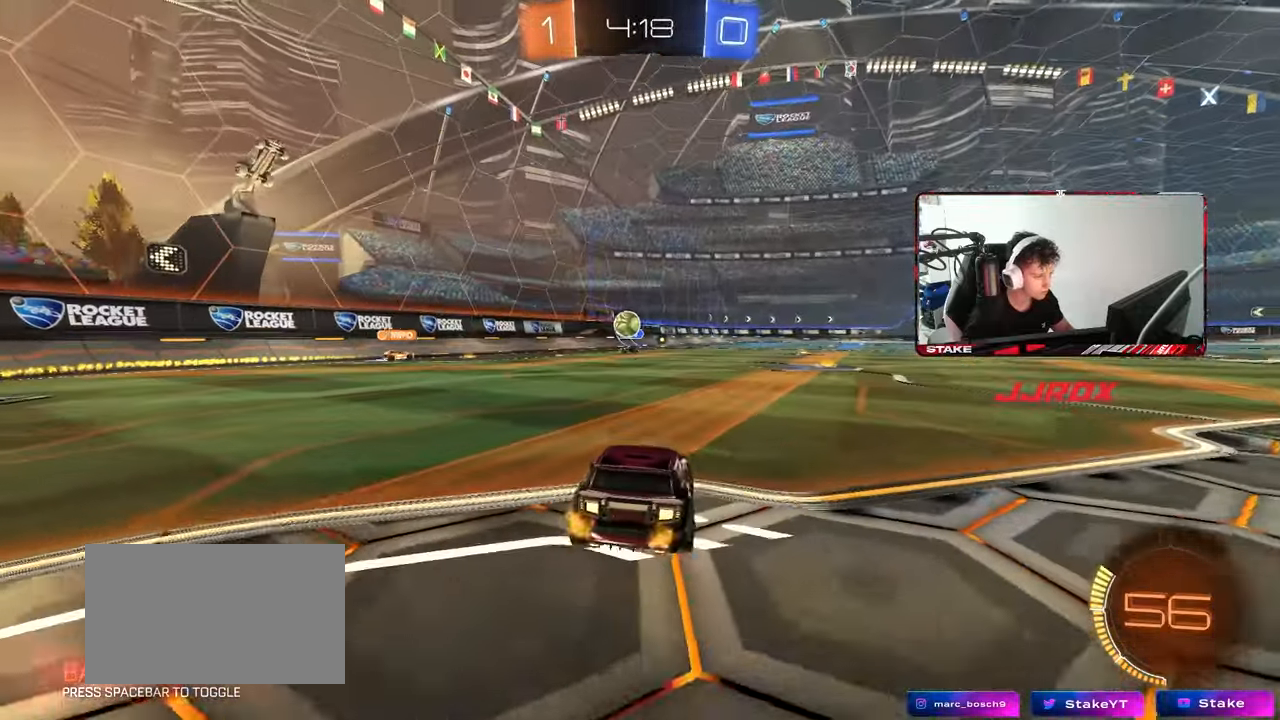
{"keys": ["d", "w"], "mouse": [], "mouse_move": "still", "events": [[33, "s", "up"], [167, "w", "down"], [350, "a", "up"], [400, "d", "down"]]}
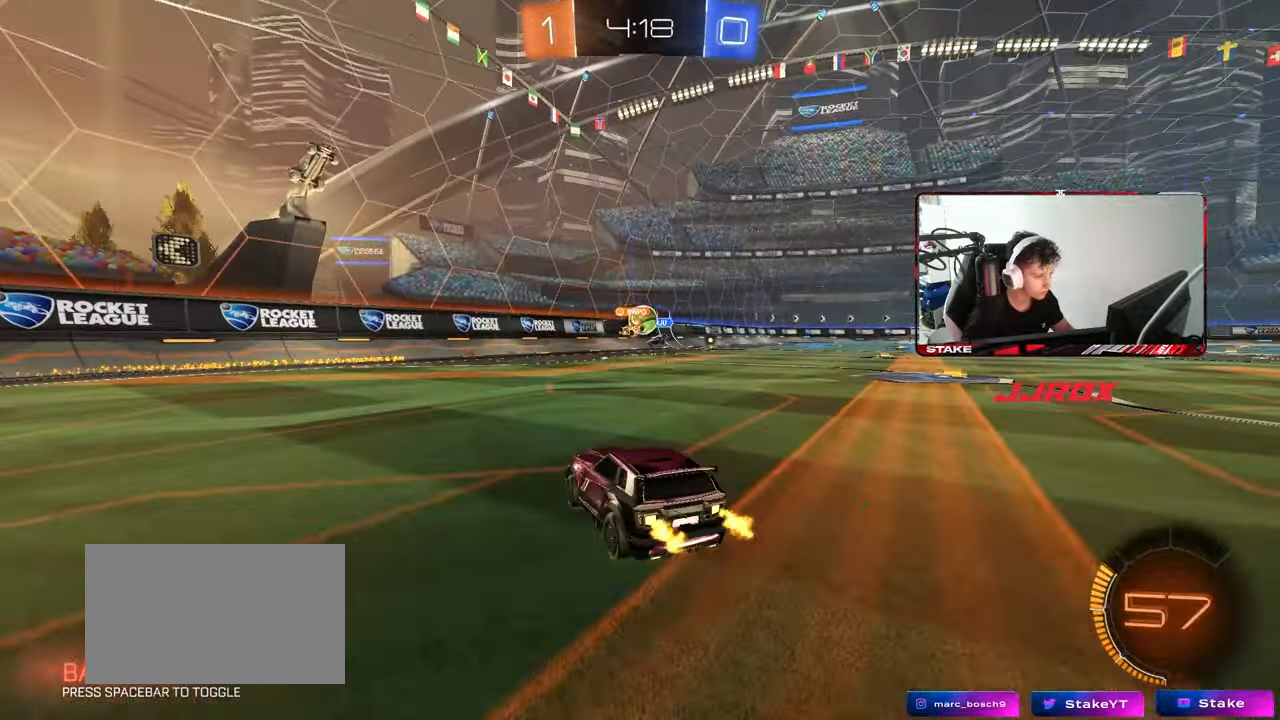
{"keys": ["d", "w"], "mouse": [], "mouse_move": "still", "events": [[100, "d", "up"], [183, "d", "down"]]}
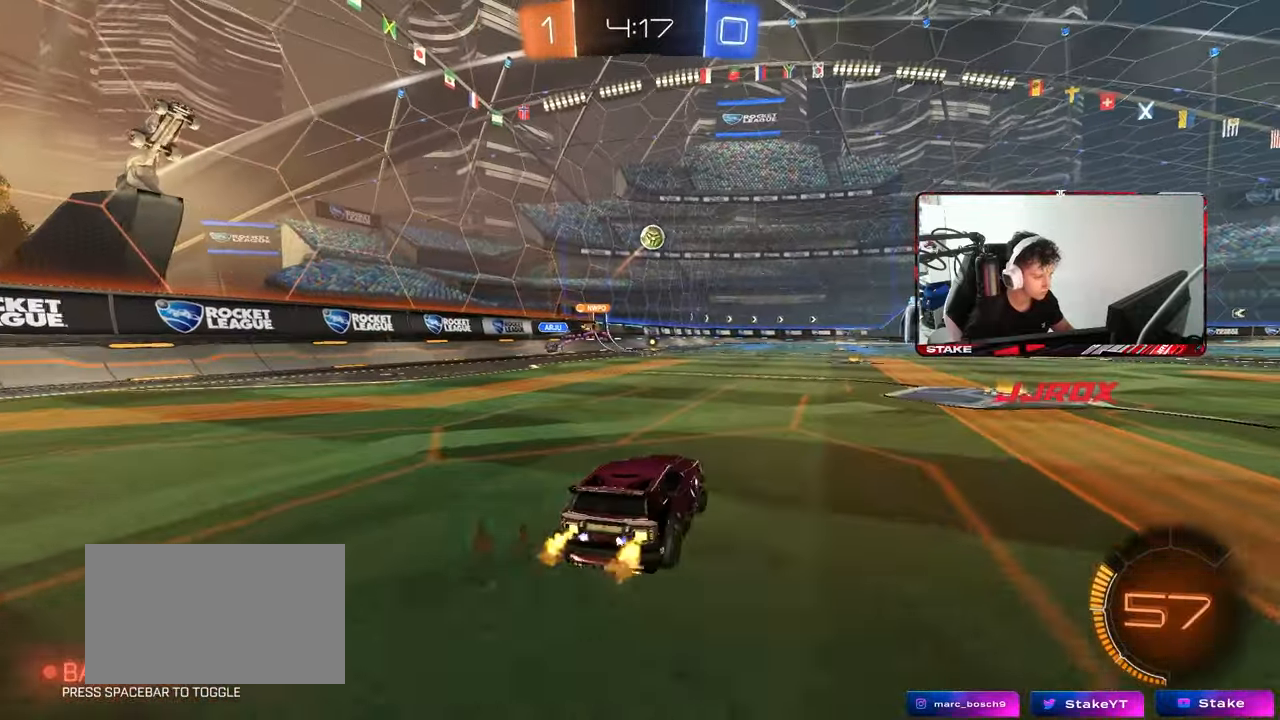
{"keys": ["w"], "mouse": [], "mouse_move": "still", "events": [[150, "d", "up"], [300, "d", "down"], [433, "d", "up"]]}
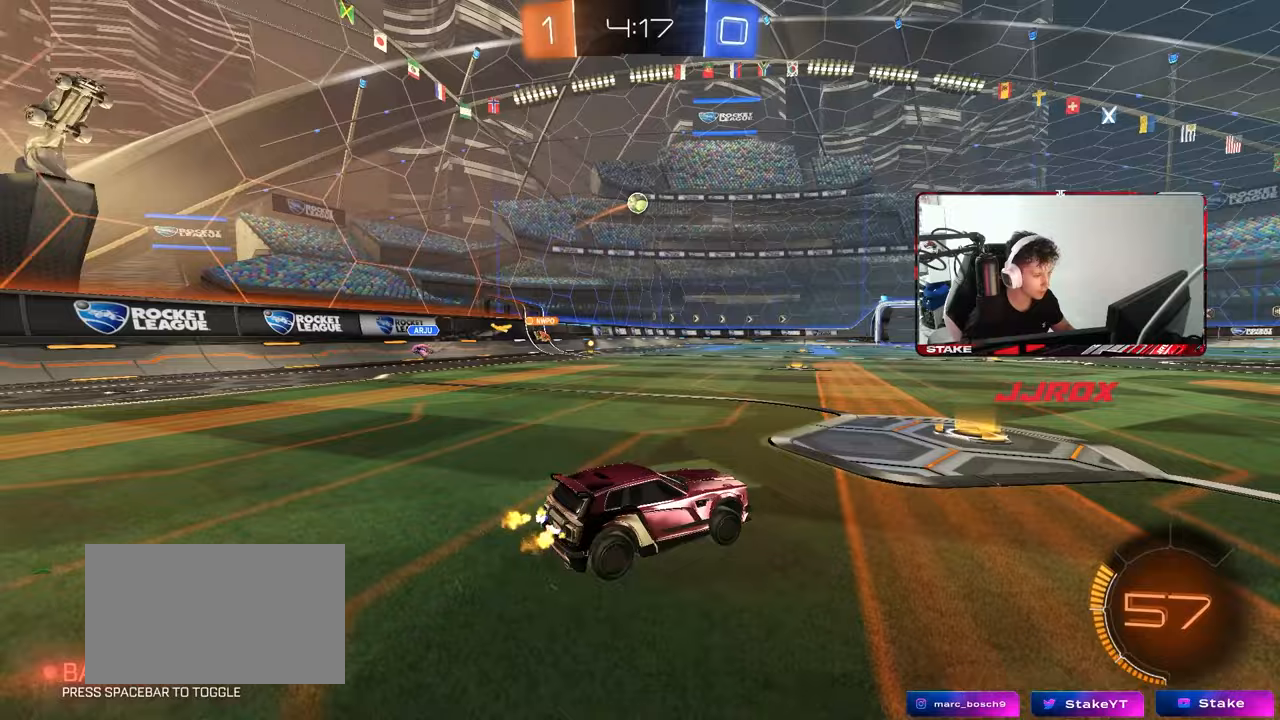
{"keys": ["a", "s", "shift"], "mouse": ["left", "right"], "mouse_move": "down-left", "events": [[33, "a", "down"], [267, "a", "up"], [317, "mouse_left", "down"], [317, "mouse_right", "down"], [350, "a", "down"], [350, "shift", "down"], [400, "mouse_right", "up"], [450, "mouse_right", "down"], [500, "s", "down"], [500, "w", "up"]]}
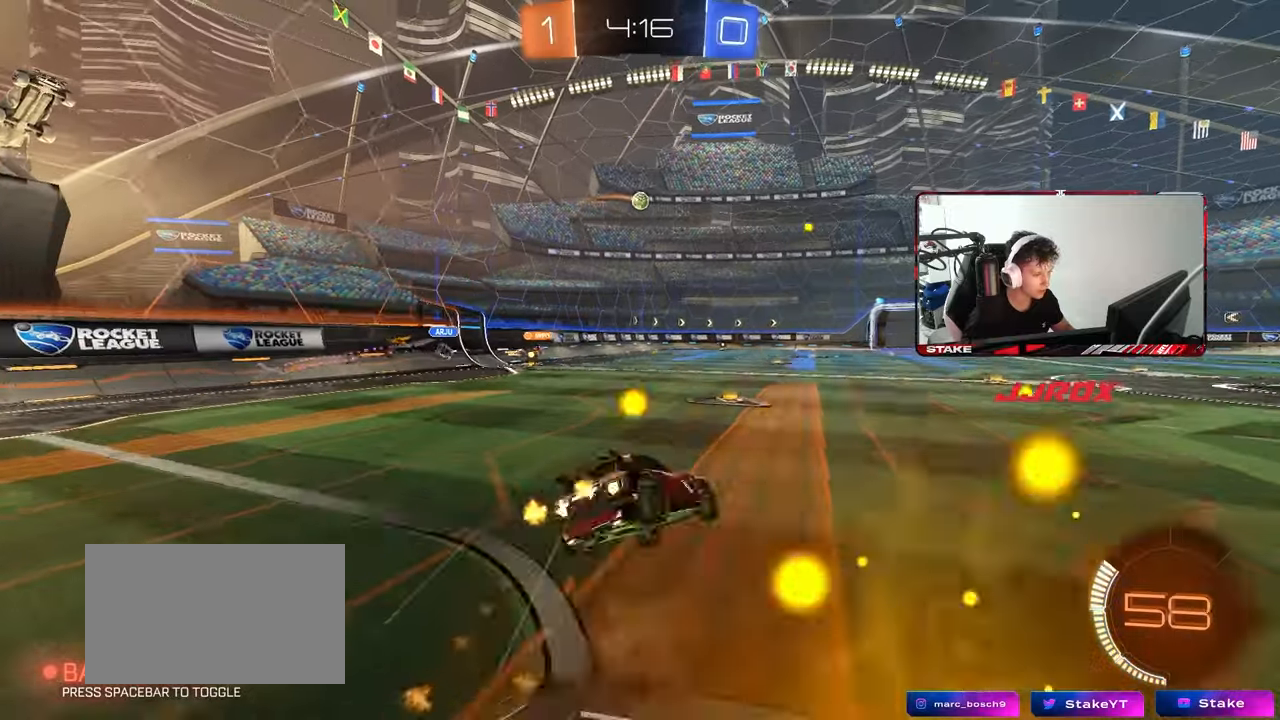
{"keys": ["a", "s", "shift"], "mouse": ["left"], "mouse_move": "still", "events": [[133, "mouse_left", "up"], [133, "mouse_right", "up"], [333, "s", "up"], [367, "mouse_left", "down"], [467, "s", "down"]]}
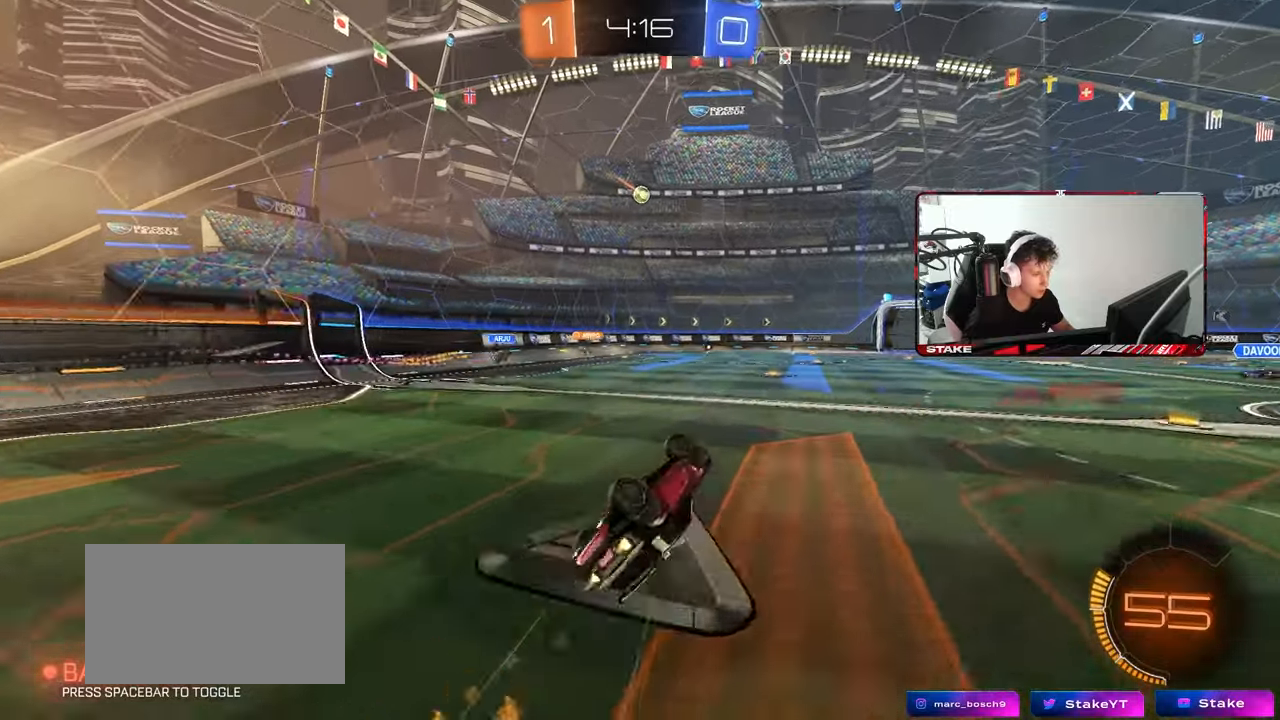
{"keys": ["w"], "mouse": [], "mouse_move": "still", "events": [[67, "mouse_left", "up"], [200, "s", "up"], [250, "shift", "up"], [300, "a", "up"], [483, "w", "down"]]}